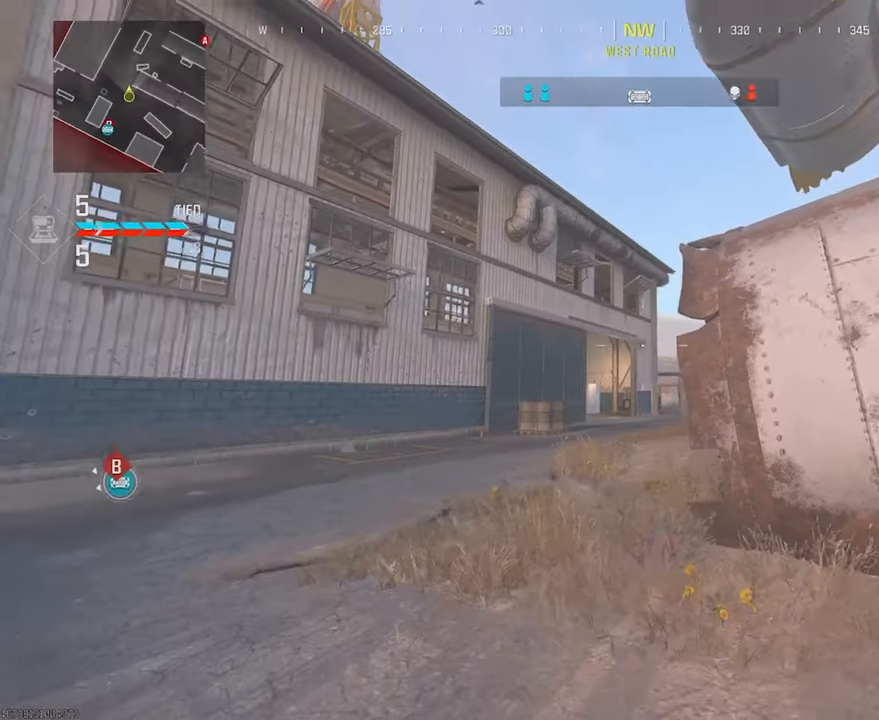
Gameplay with a controller (PlayStation layout); each line is a JSON object with the inputs held at the frame after it. "events" lists button and stick changes between this image and that frame as [ms after this image, input, new state], when the widget could be followed in between.
{"buttons": [], "left_stick": "up-right", "right_stick": "center", "events": [[83, "right_stick", "center"], [100, "left_stick", "up"], [233, "R2", "up"], [383, "left_stick", "up-right"]]}
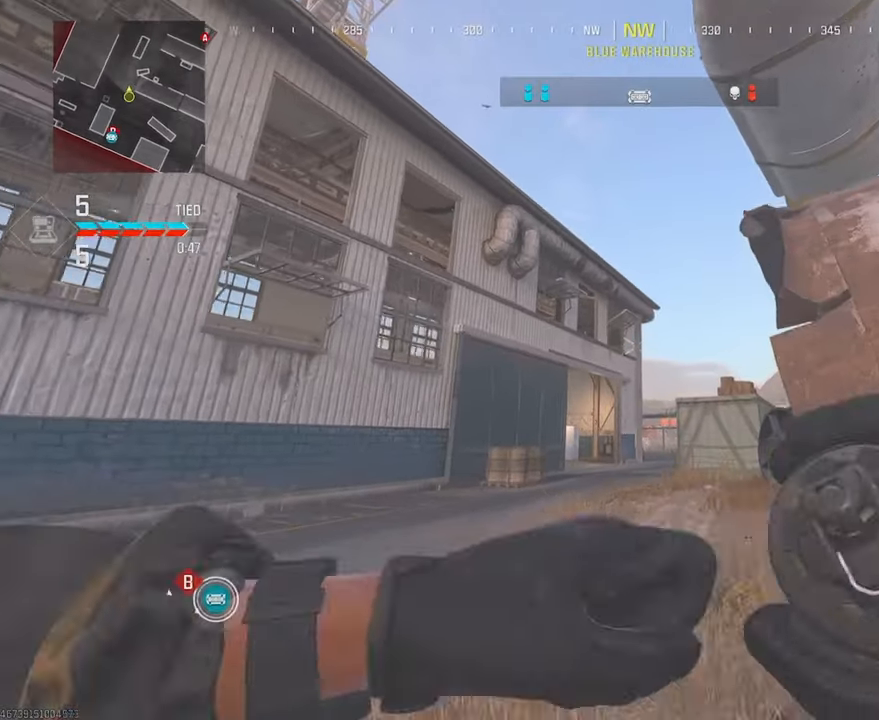
{"buttons": [], "left_stick": "down-right", "right_stick": "down", "events": [[50, "left_stick", "up"], [150, "left_stick", "up-right"], [267, "left_stick", "down-right"], [417, "right_stick", "down"]]}
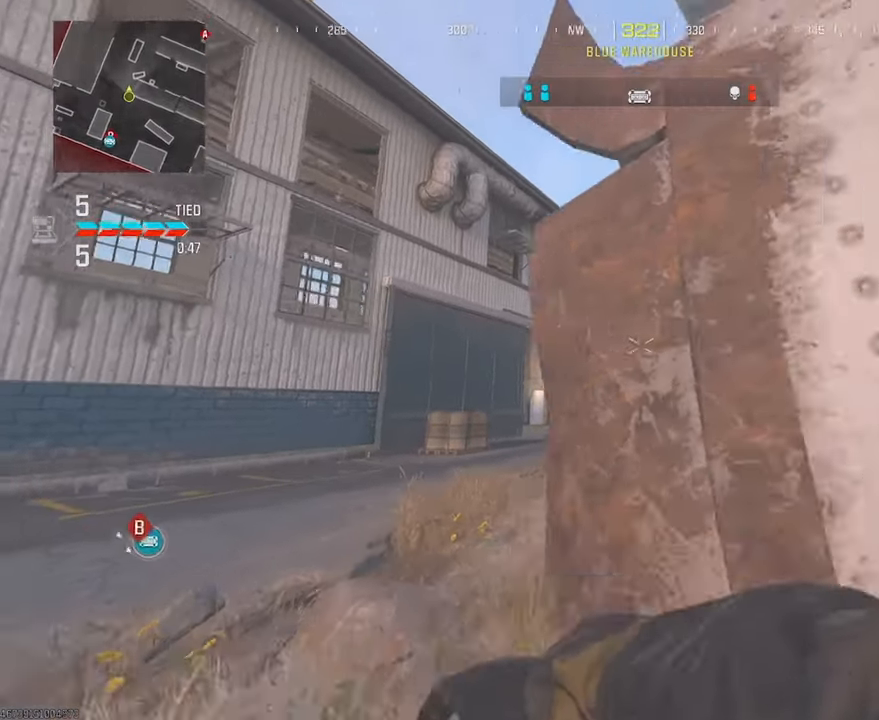
{"buttons": ["L1"], "left_stick": "left", "right_stick": "center", "events": [[17, "left_stick", "down"], [133, "right_stick", "center"], [267, "left_stick", "left"], [300, "L1", "down"]]}
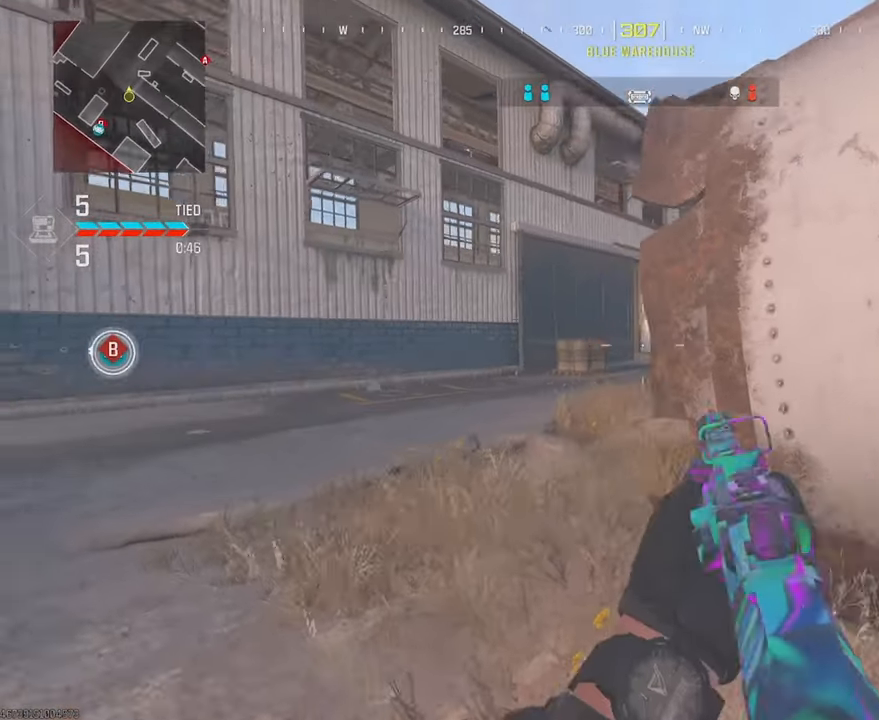
{"buttons": ["L1"], "left_stick": "up-right", "right_stick": "center", "events": [[367, "left_stick", "up-right"]]}
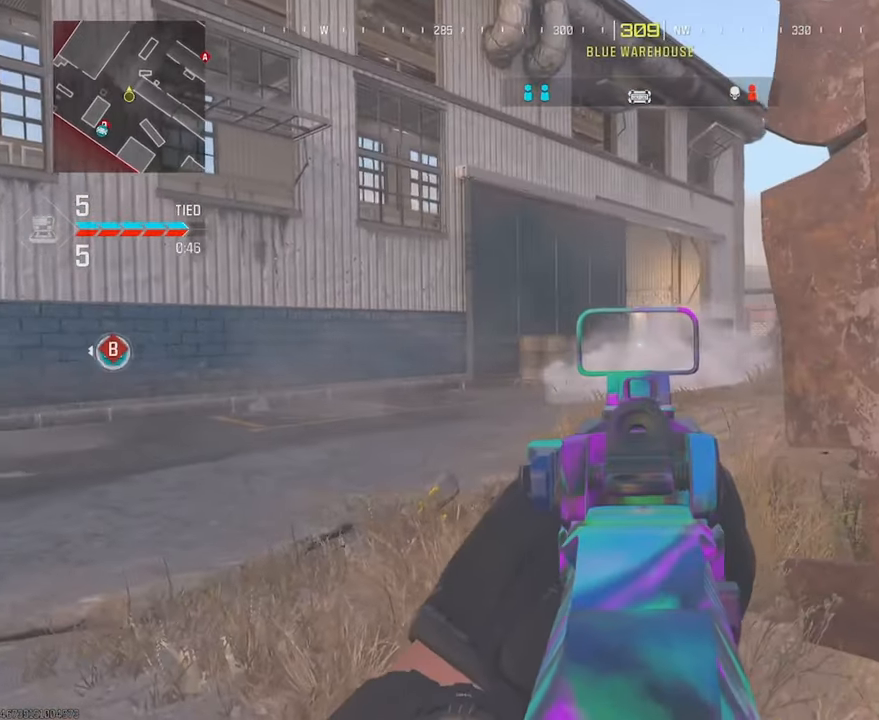
{"buttons": ["L1"], "left_stick": "up-left", "right_stick": "center", "events": [[67, "left_stick", "up-left"], [117, "right_stick", "right"], [233, "left_stick", "left"], [433, "left_stick", "up-left"], [500, "right_stick", "center"]]}
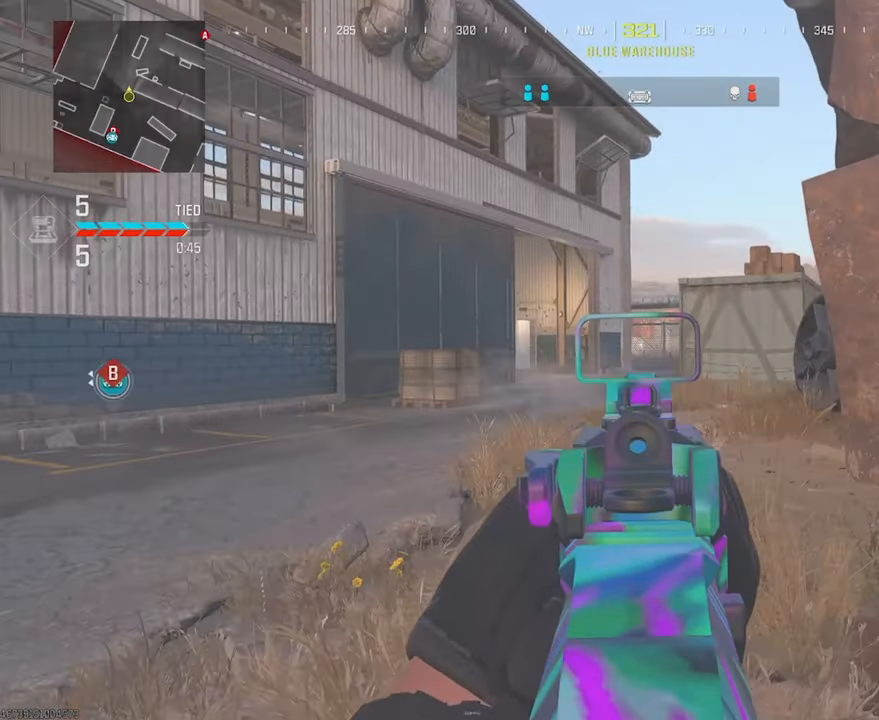
{"buttons": ["L3"], "left_stick": "up-left", "right_stick": "left", "events": [[33, "L1", "up"], [83, "L3", "down"], [200, "L3", "up"], [267, "L3", "down"], [450, "right_stick", "left"]]}
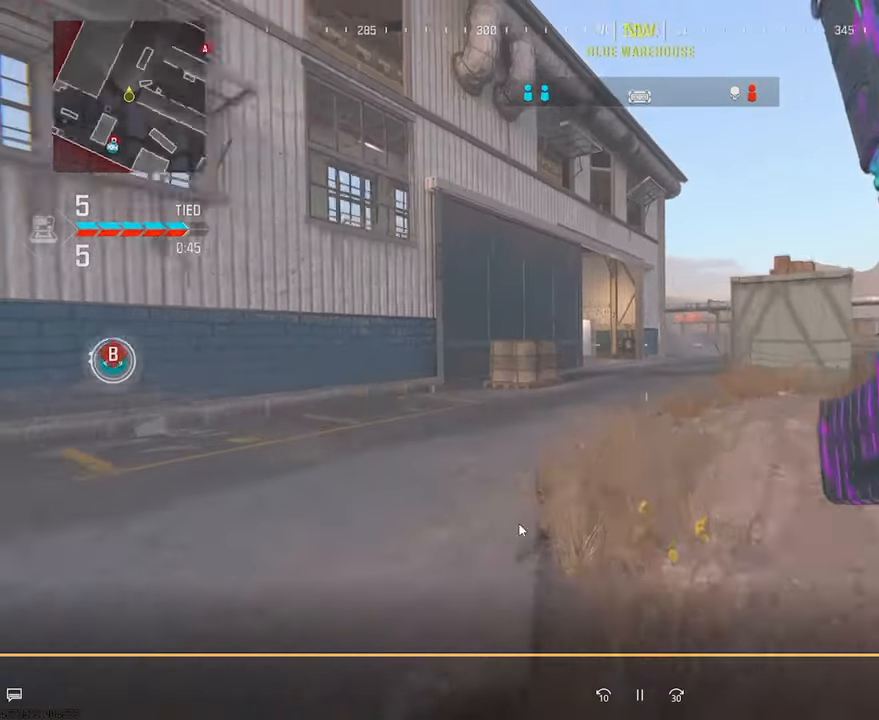
{"buttons": [], "left_stick": "up-left", "right_stick": "right", "events": [[83, "right_stick", "center"], [183, "R3", "down"], [267, "right_stick", "right"], [300, "R3", "up"], [450, "L3", "up"]]}
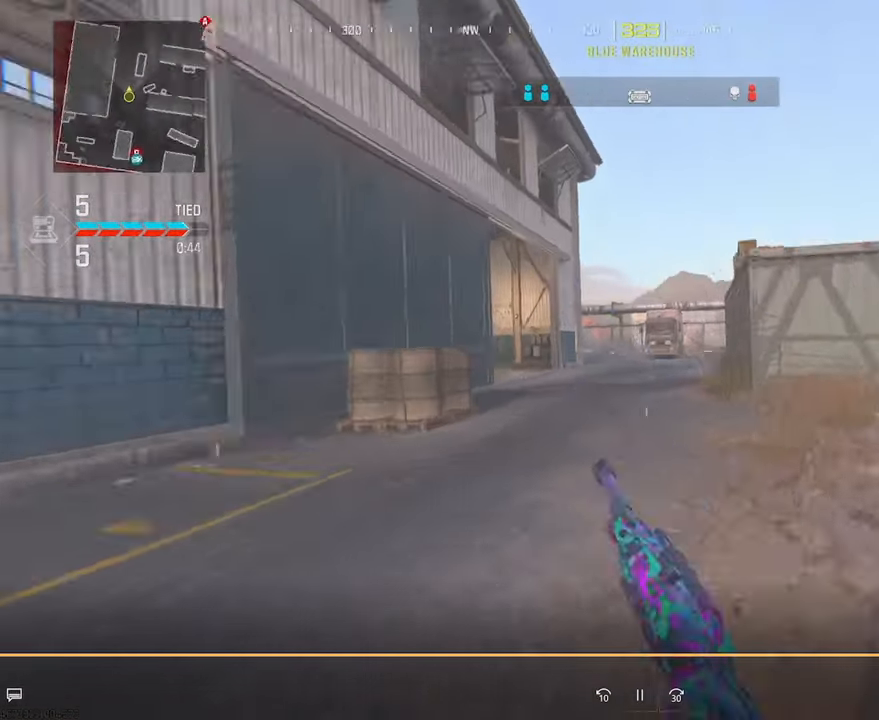
{"buttons": [], "left_stick": "left", "right_stick": "center", "events": [[50, "left_stick", "left"], [83, "CROSS", "down"], [100, "L1", "down"], [100, "right_stick", "center"], [183, "CROSS", "up"], [483, "L1", "up"]]}
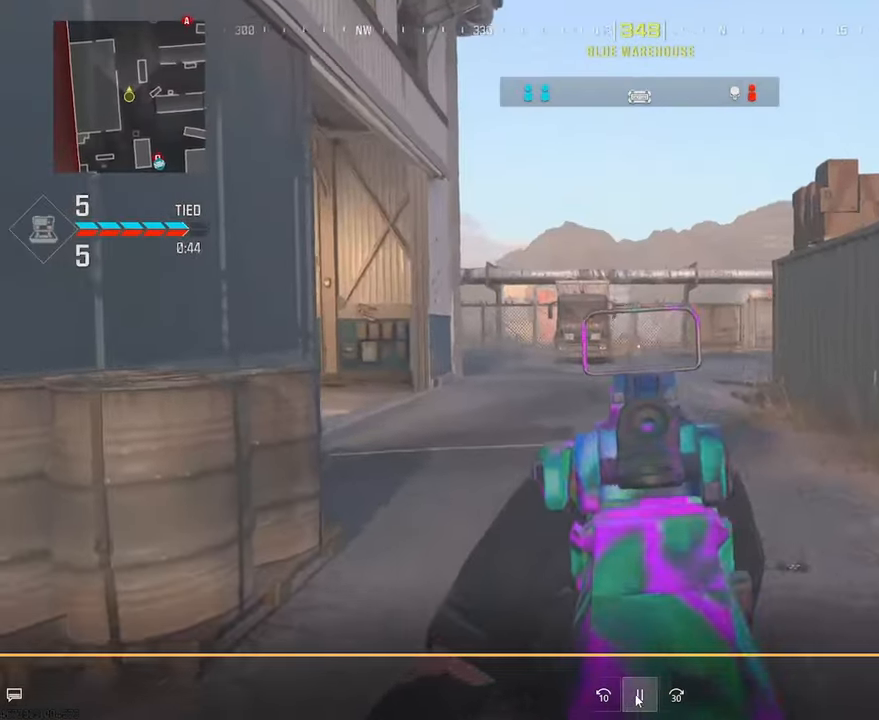
{"buttons": ["L3"], "left_stick": "up-left", "right_stick": "right", "events": [[83, "left_stick", "up-left"], [117, "right_stick", "right"], [133, "L3", "down"]]}
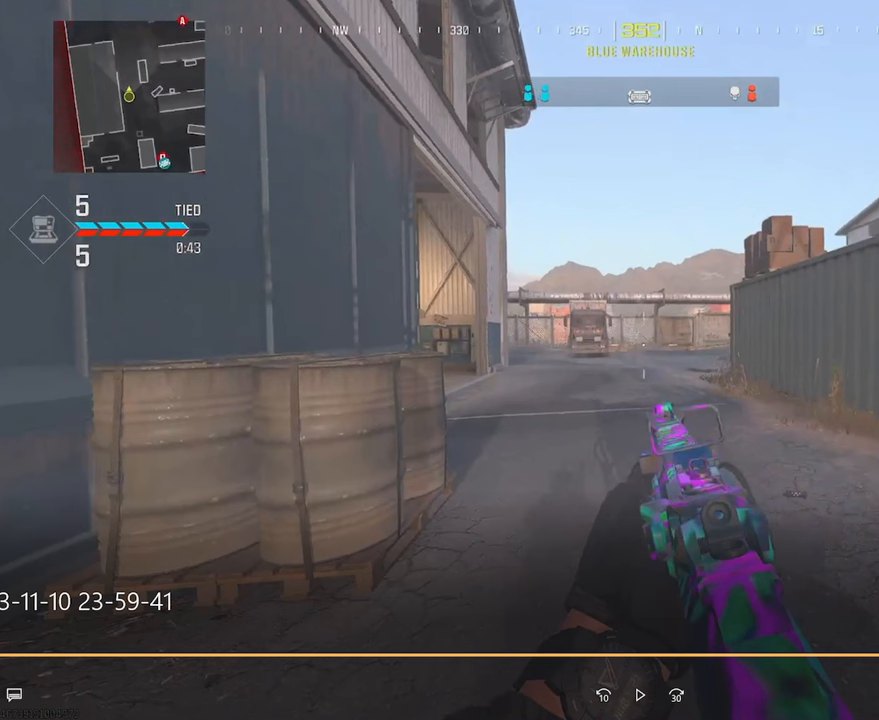
{"buttons": ["L3"], "left_stick": "up-left", "right_stick": "right", "events": []}
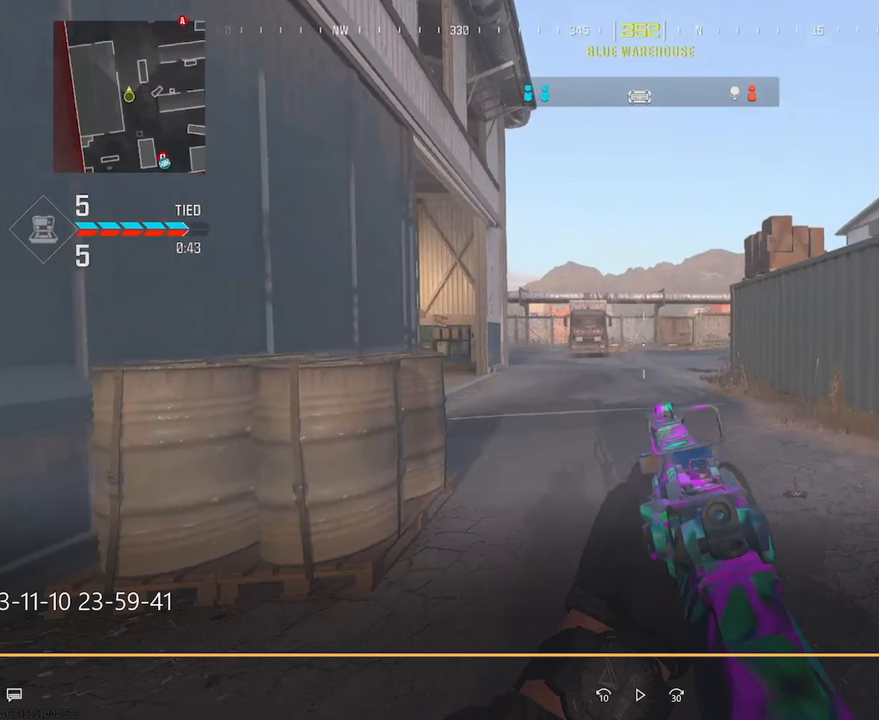
{"buttons": ["L3"], "left_stick": "up-left", "right_stick": "right", "events": []}
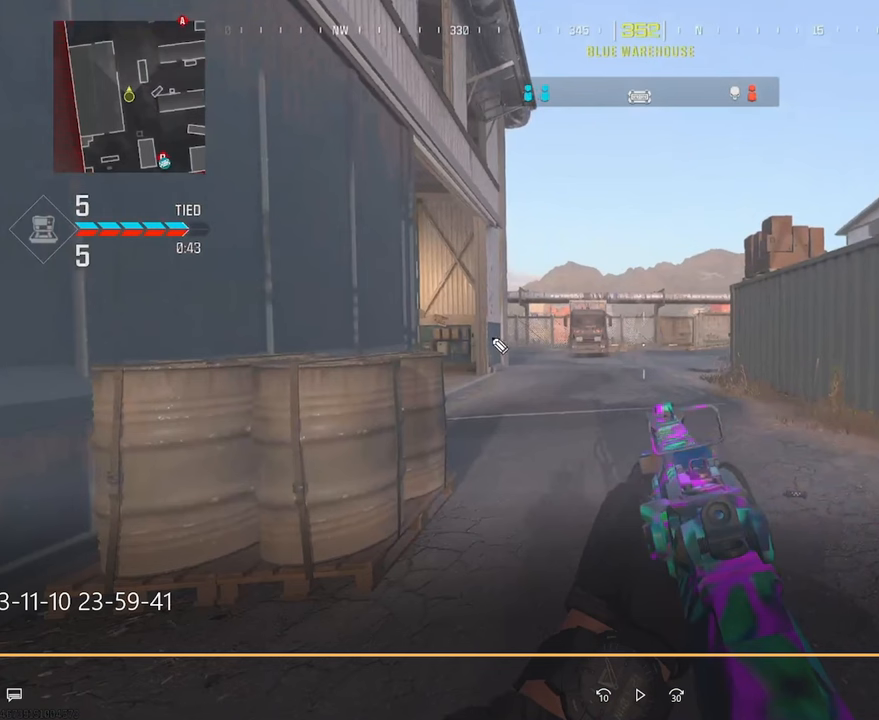
{"buttons": ["L3"], "left_stick": "up-left", "right_stick": "right", "events": []}
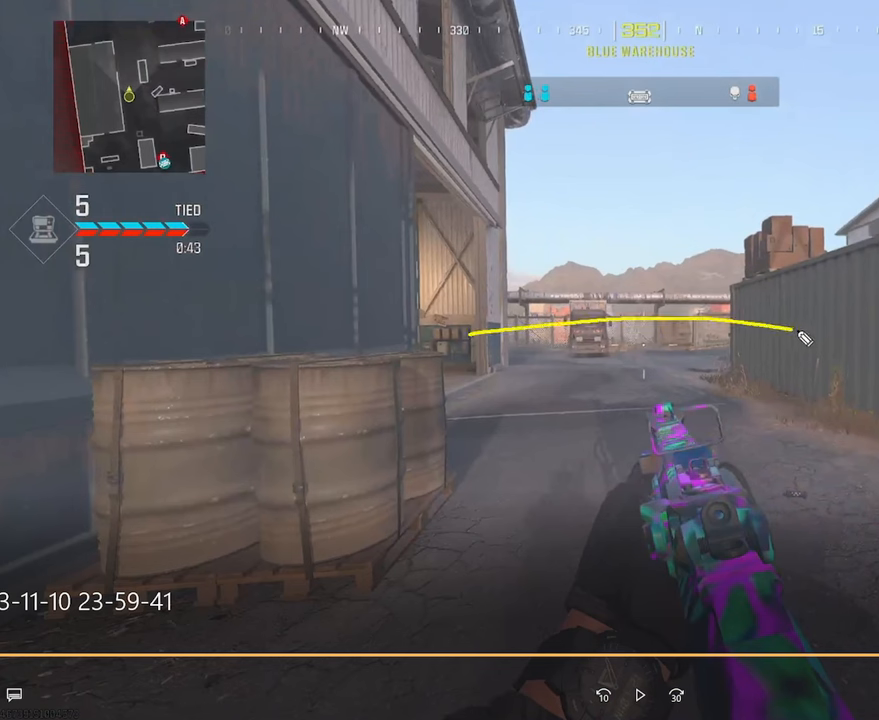
{"buttons": ["L3"], "left_stick": "up-left", "right_stick": "right", "events": []}
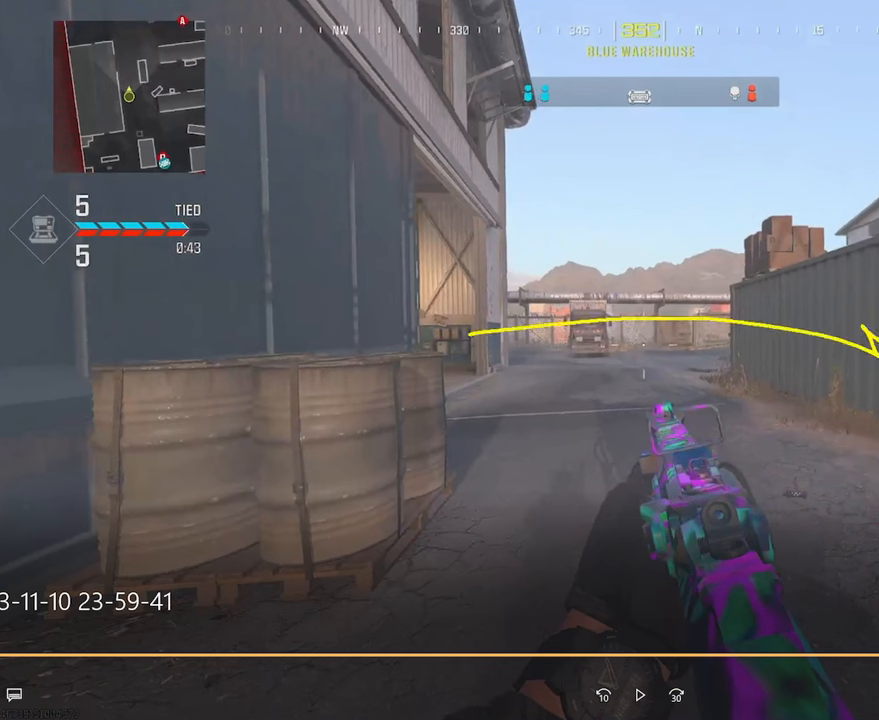
{"buttons": ["L3"], "left_stick": "up-left", "right_stick": "right", "events": []}
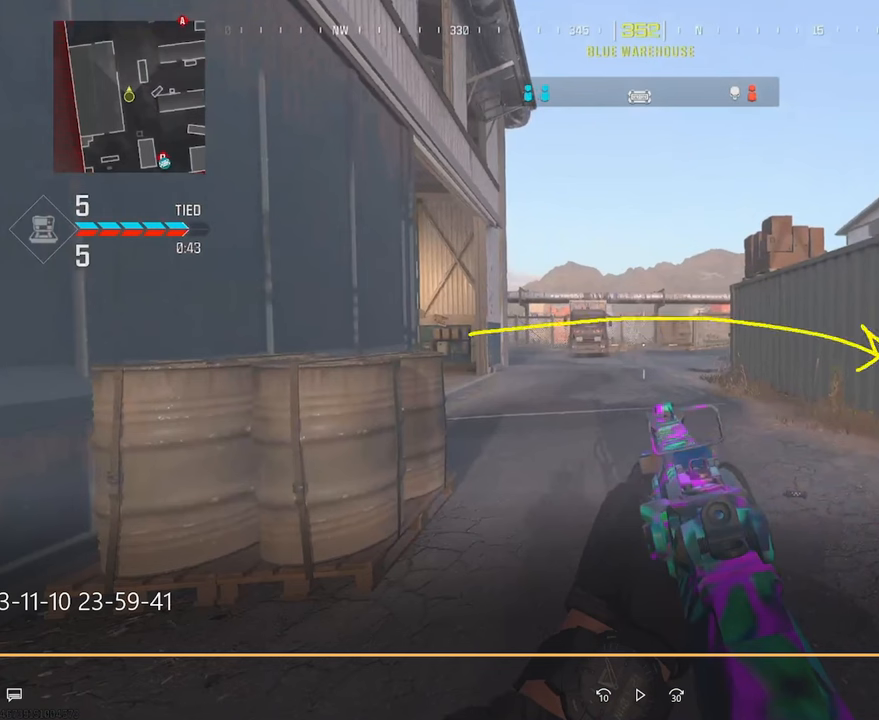
{"buttons": ["L3"], "left_stick": "up-left", "right_stick": "right", "events": []}
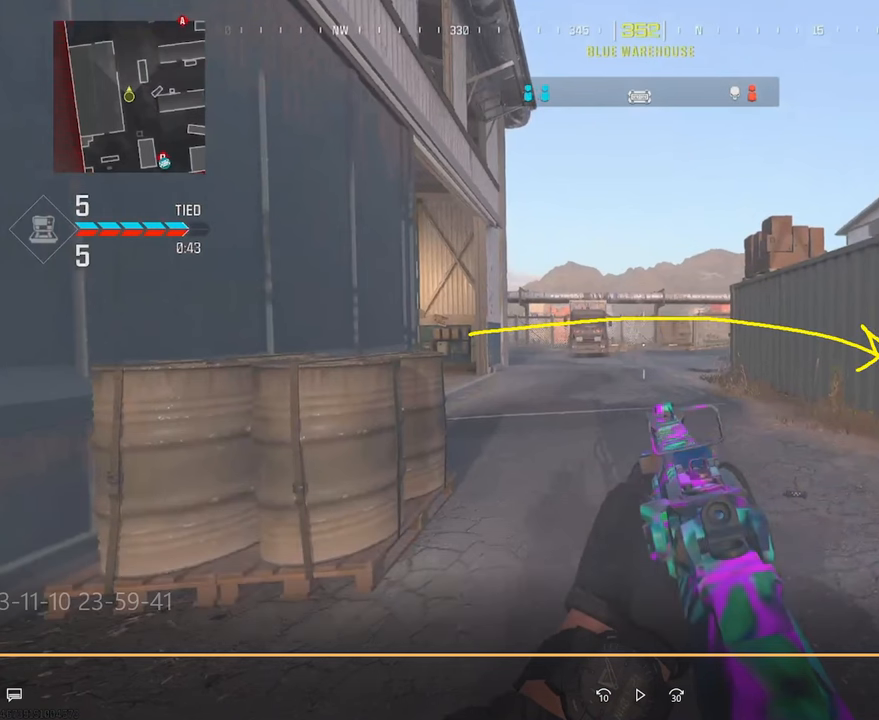
{"buttons": ["L3"], "left_stick": "up-left", "right_stick": "right", "events": []}
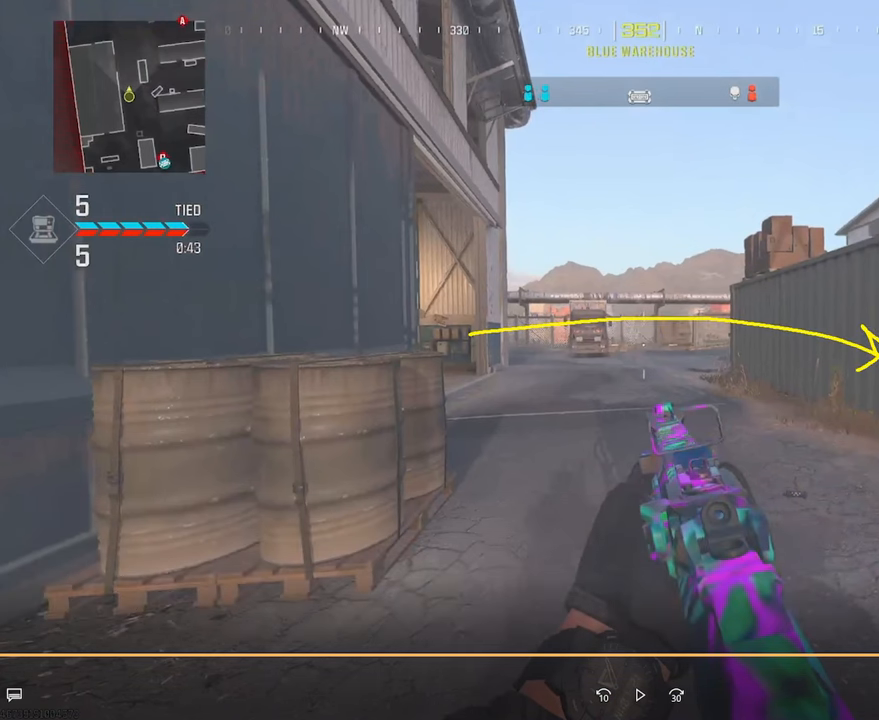
{"buttons": ["L3"], "left_stick": "up-left", "right_stick": "right", "events": []}
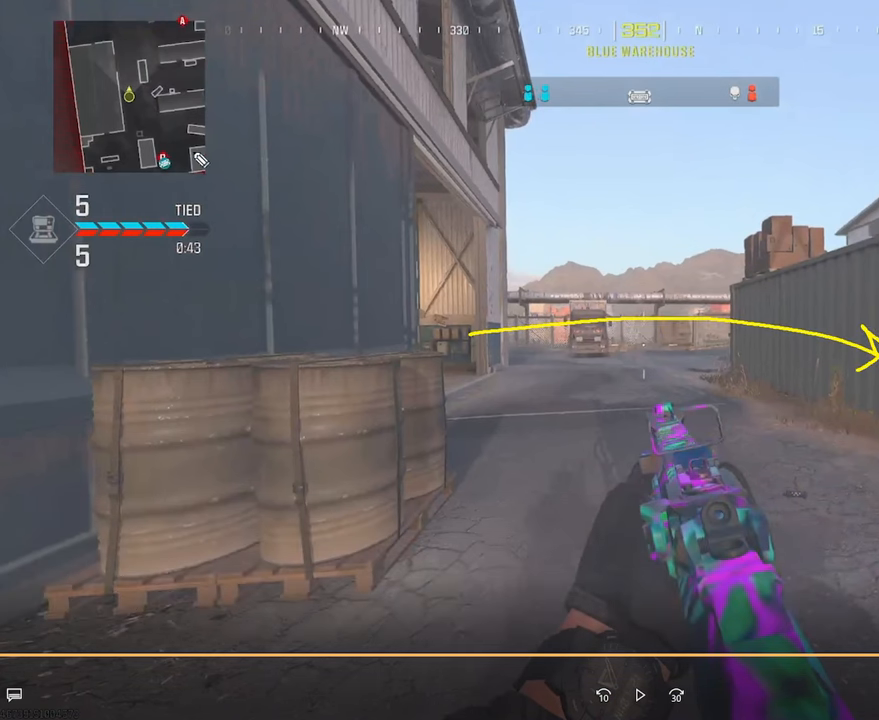
{"buttons": ["L3"], "left_stick": "up-left", "right_stick": "right", "events": []}
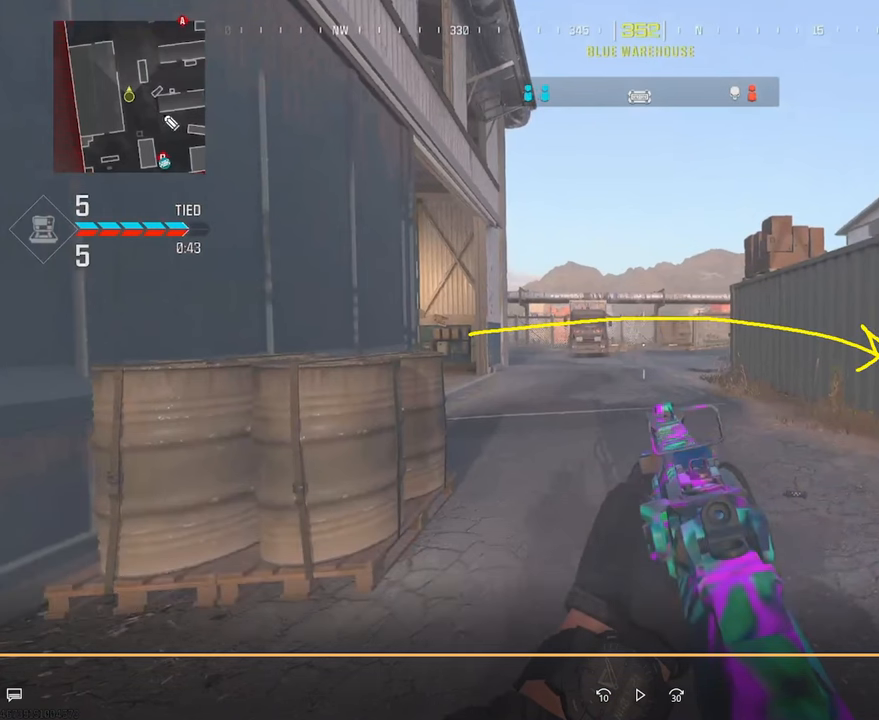
{"buttons": ["L3"], "left_stick": "up-left", "right_stick": "right", "events": []}
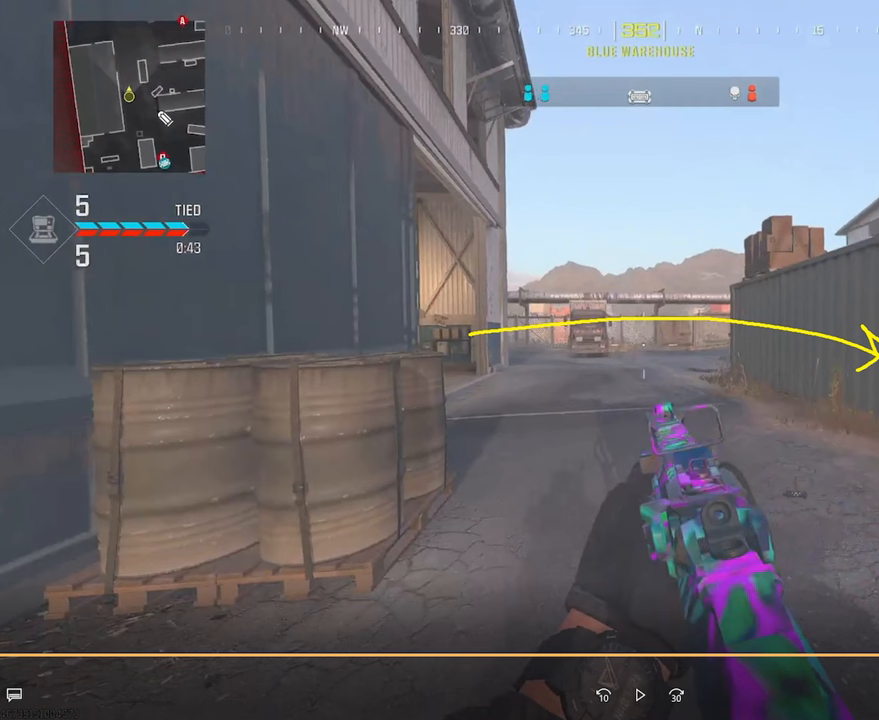
{"buttons": ["L3"], "left_stick": "up-left", "right_stick": "right", "events": []}
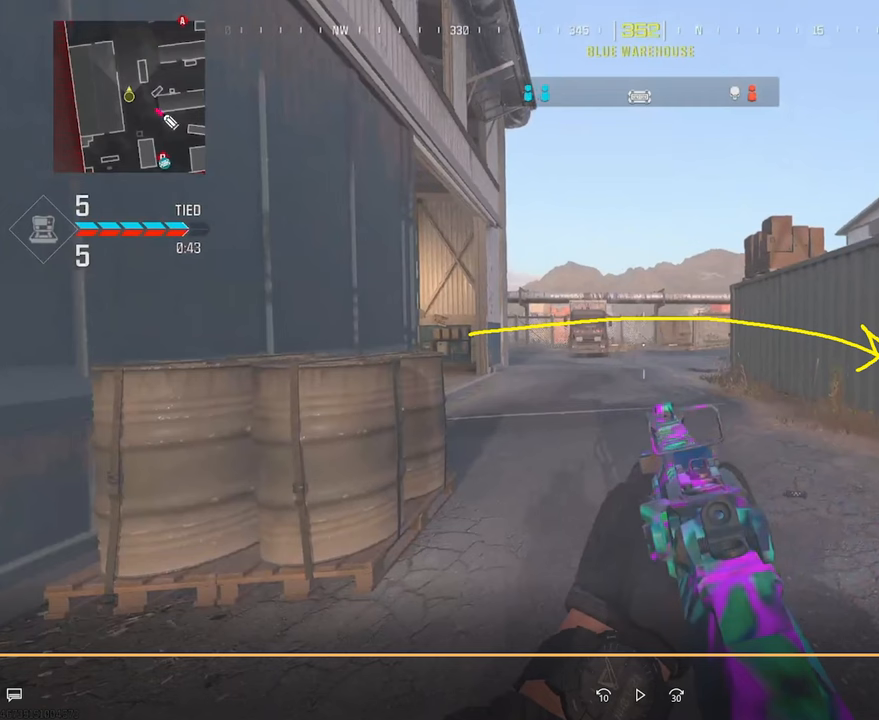
{"buttons": ["L3"], "left_stick": "up-left", "right_stick": "right", "events": []}
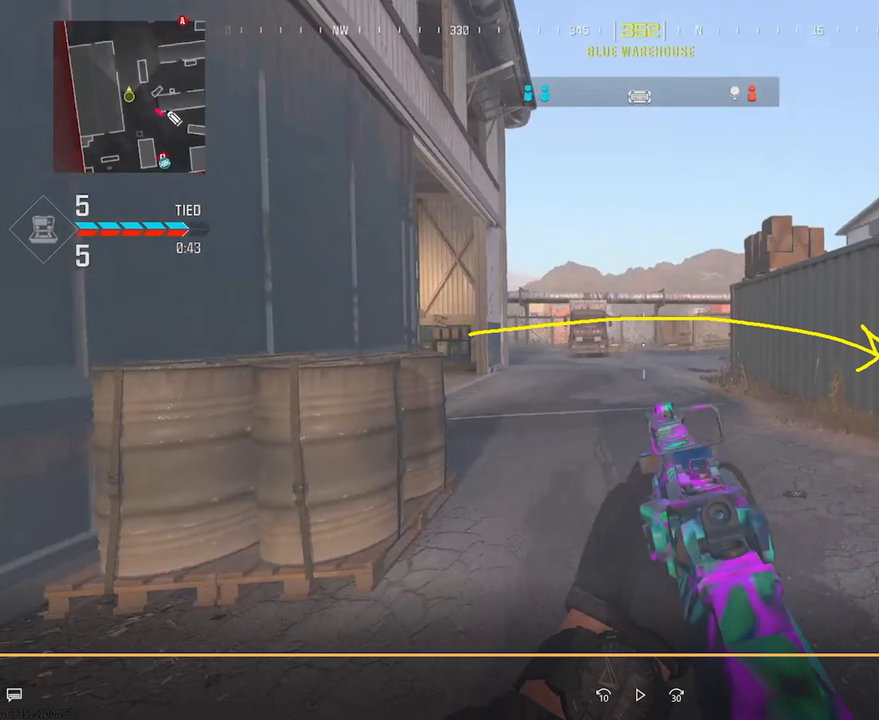
{"buttons": ["L3"], "left_stick": "up-left", "right_stick": "right", "events": []}
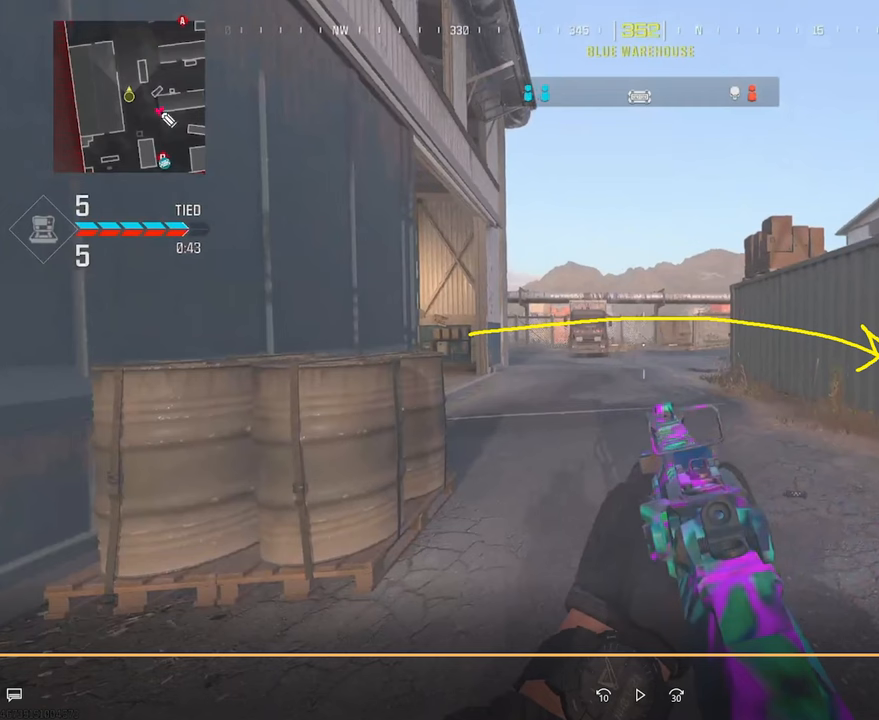
{"buttons": ["L3"], "left_stick": "up-left", "right_stick": "right", "events": []}
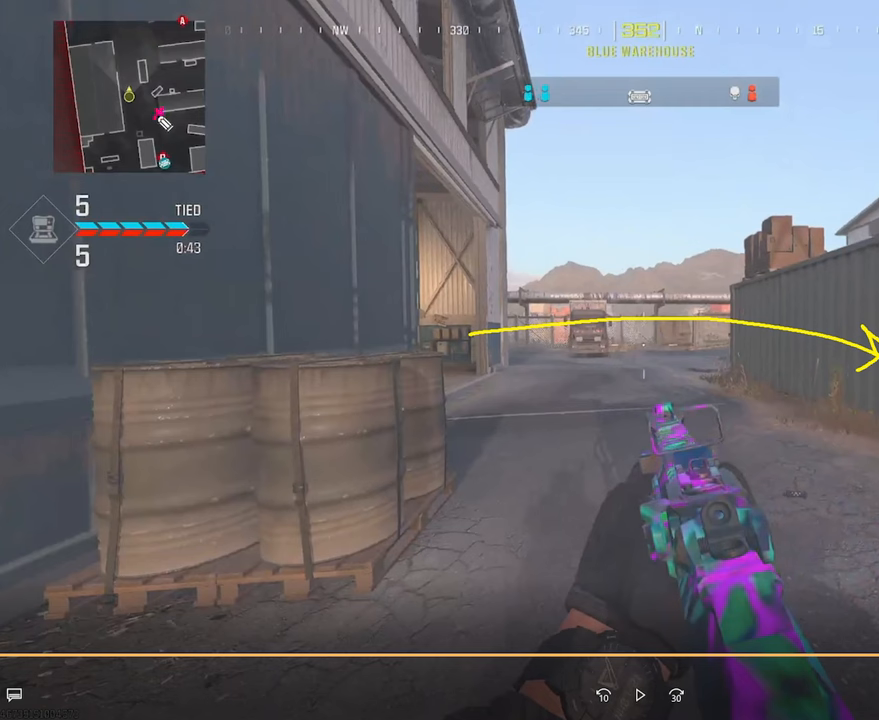
{"buttons": ["L3"], "left_stick": "up-left", "right_stick": "right", "events": []}
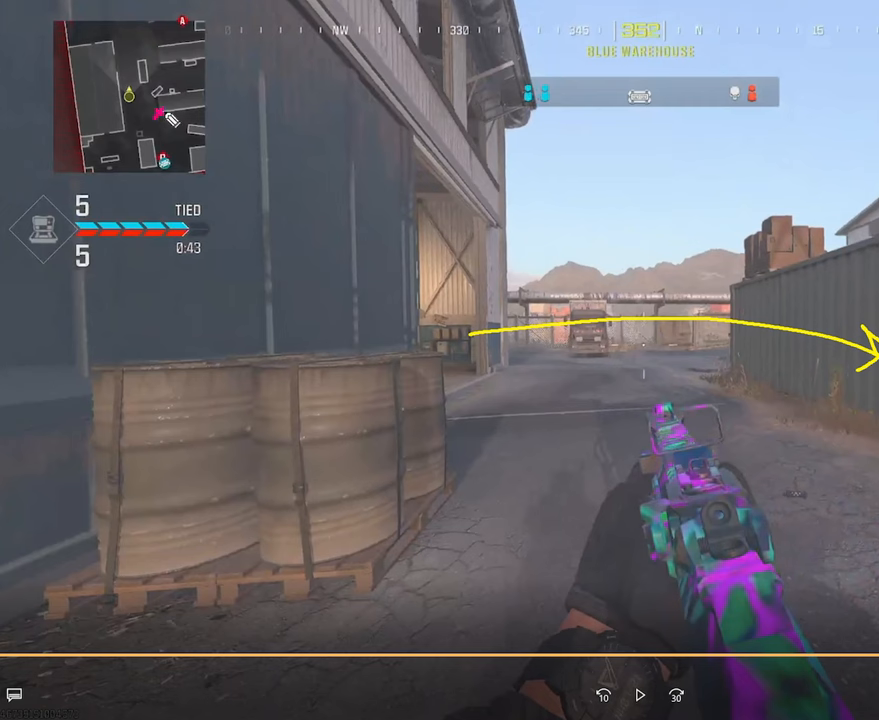
{"buttons": ["L3"], "left_stick": "up-left", "right_stick": "right", "events": []}
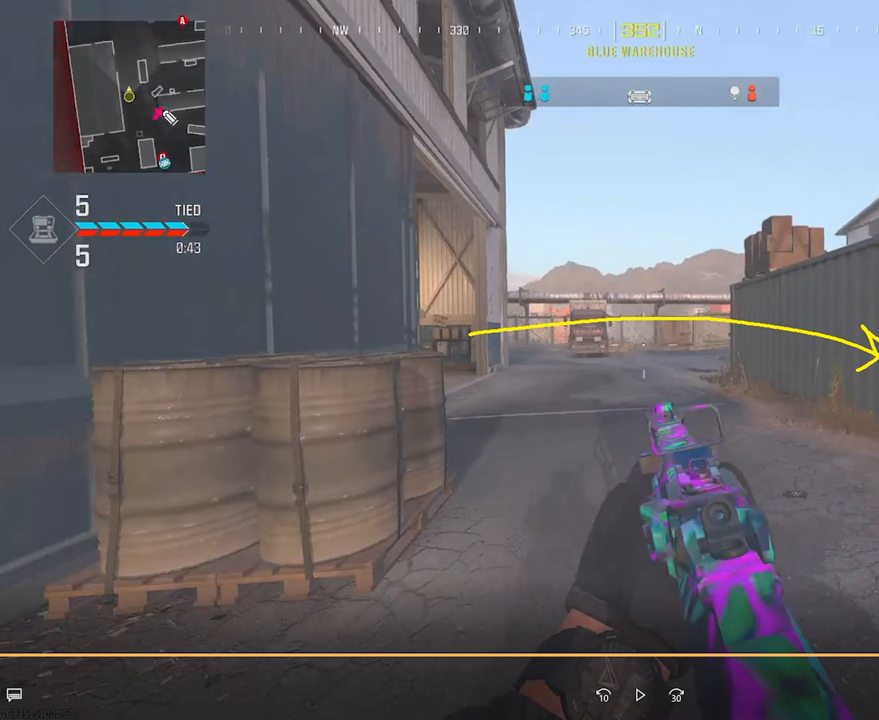
{"buttons": ["L3"], "left_stick": "up-left", "right_stick": "right", "events": []}
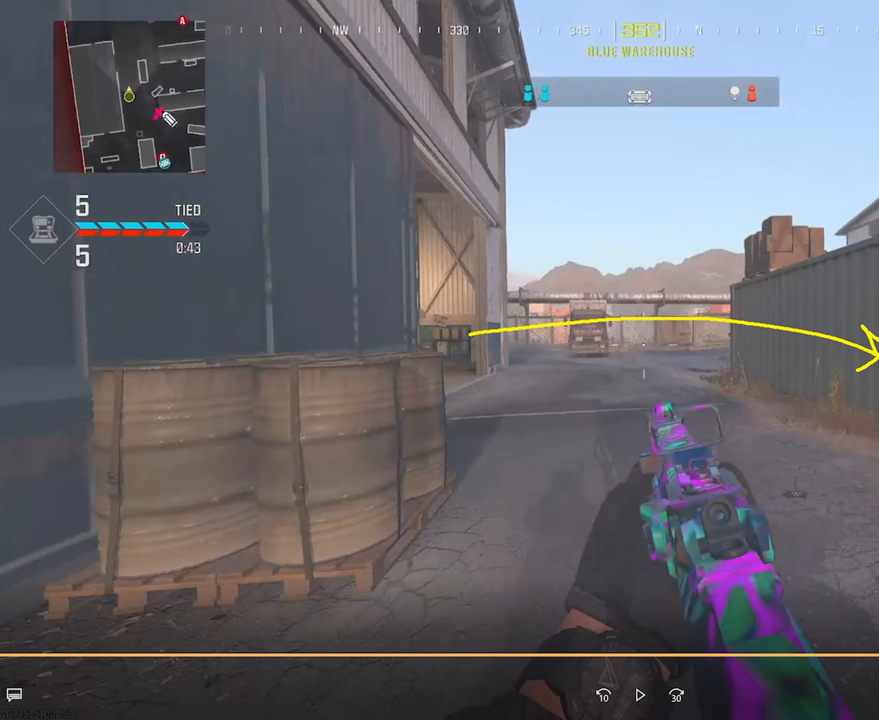
{"buttons": ["L3"], "left_stick": "up-left", "right_stick": "right", "events": []}
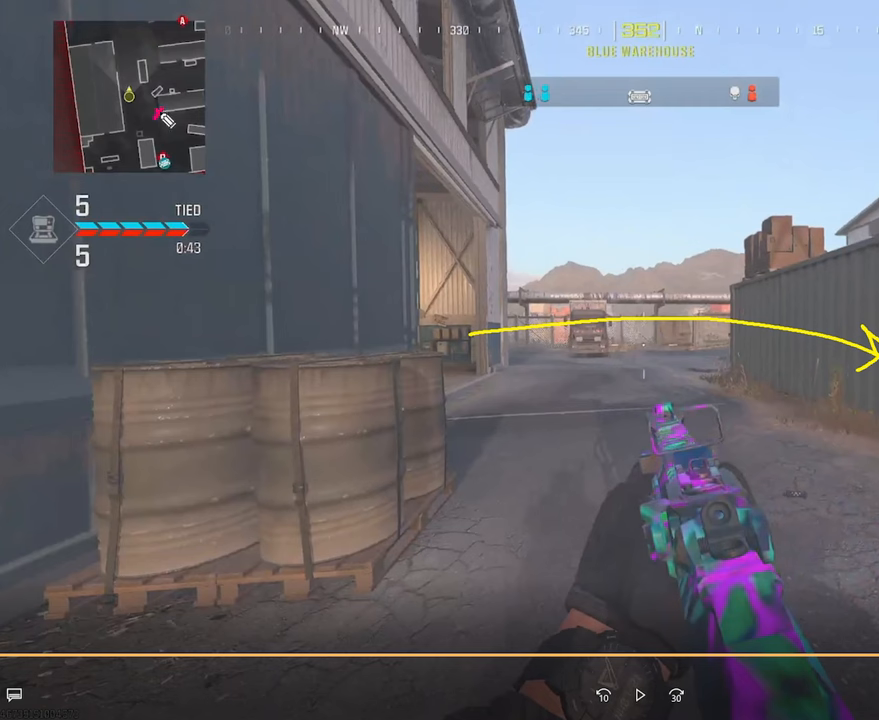
{"buttons": ["L3"], "left_stick": "up-left", "right_stick": "right", "events": []}